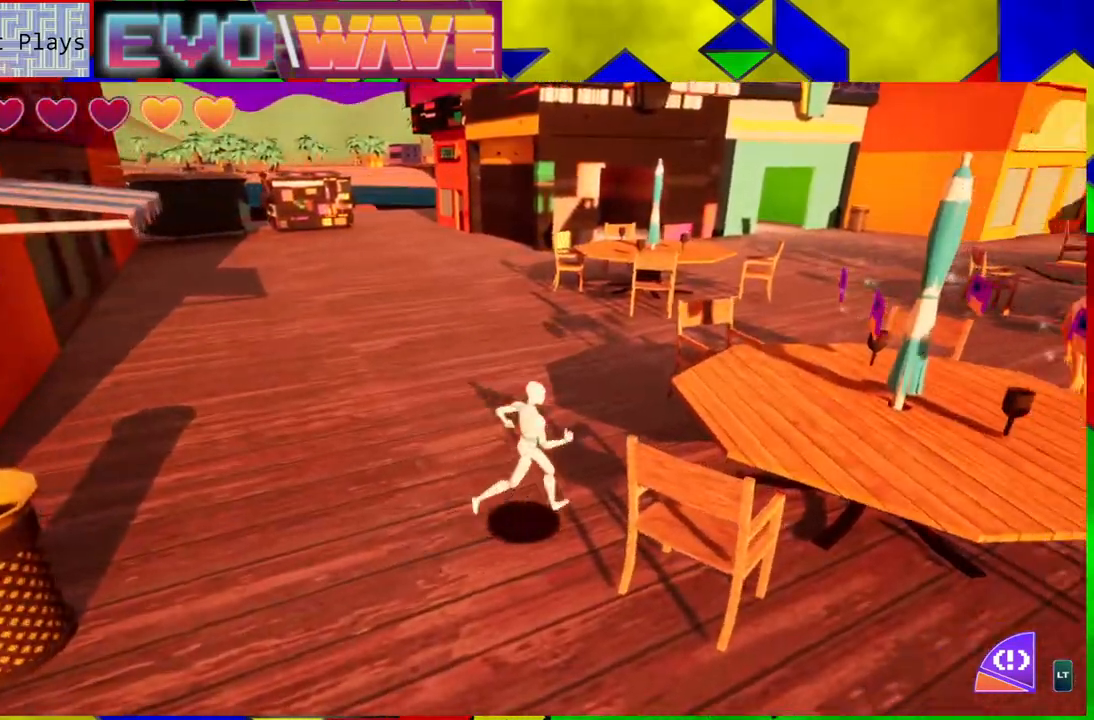
Gameplay with a controller (Nintendo layout); each line is a JSON object with the inputs held at the frame after it. "events" lists button and stick changes between this image and that frame as [ms after this image, input, new state], when the widget could be followed in between. Not read: L3 R3.
{"buttons": [], "left_stick": "right", "right_stick": "center", "events": [[17, "B", "down"], [150, "B", "up"]]}
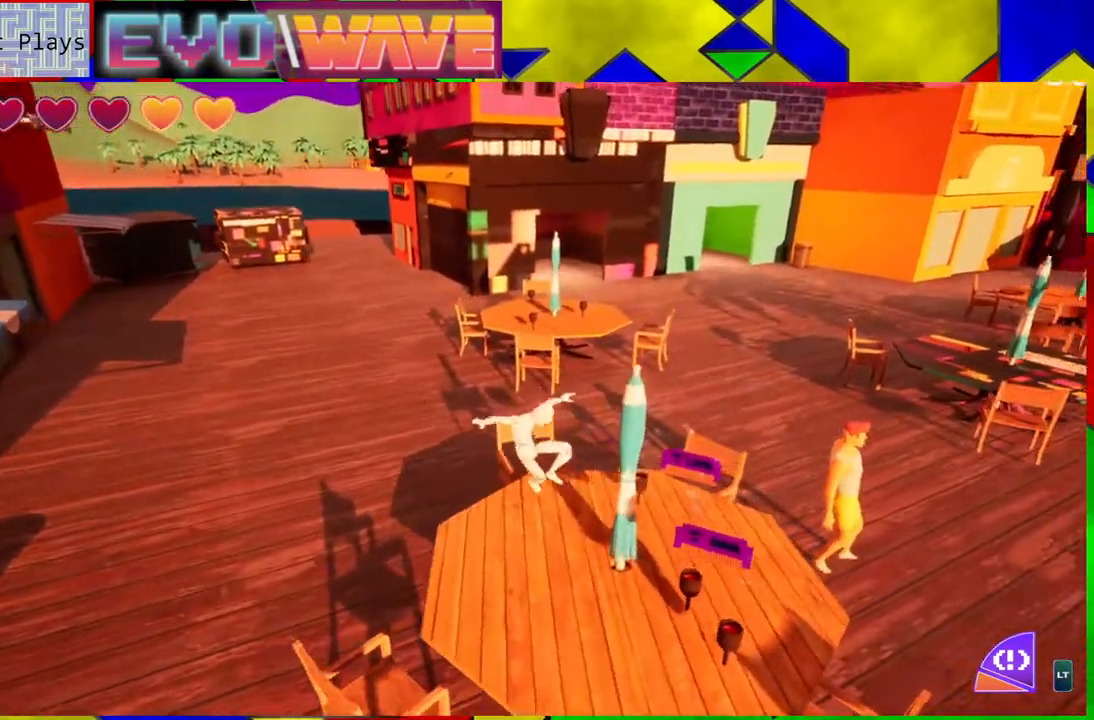
{"buttons": [], "left_stick": "up-right", "right_stick": "center", "events": [[433, "left_stick", "up-right"]]}
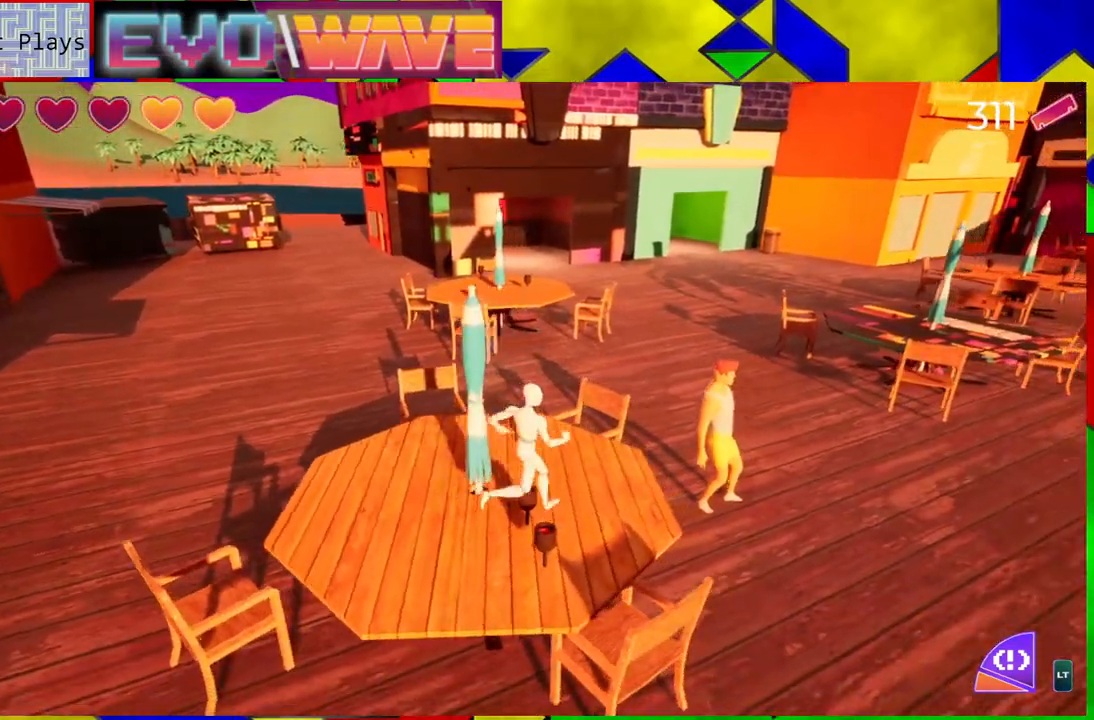
{"buttons": [], "left_stick": "up-left", "right_stick": "left", "events": [[200, "left_stick", "up-left"], [367, "right_stick", "left"]]}
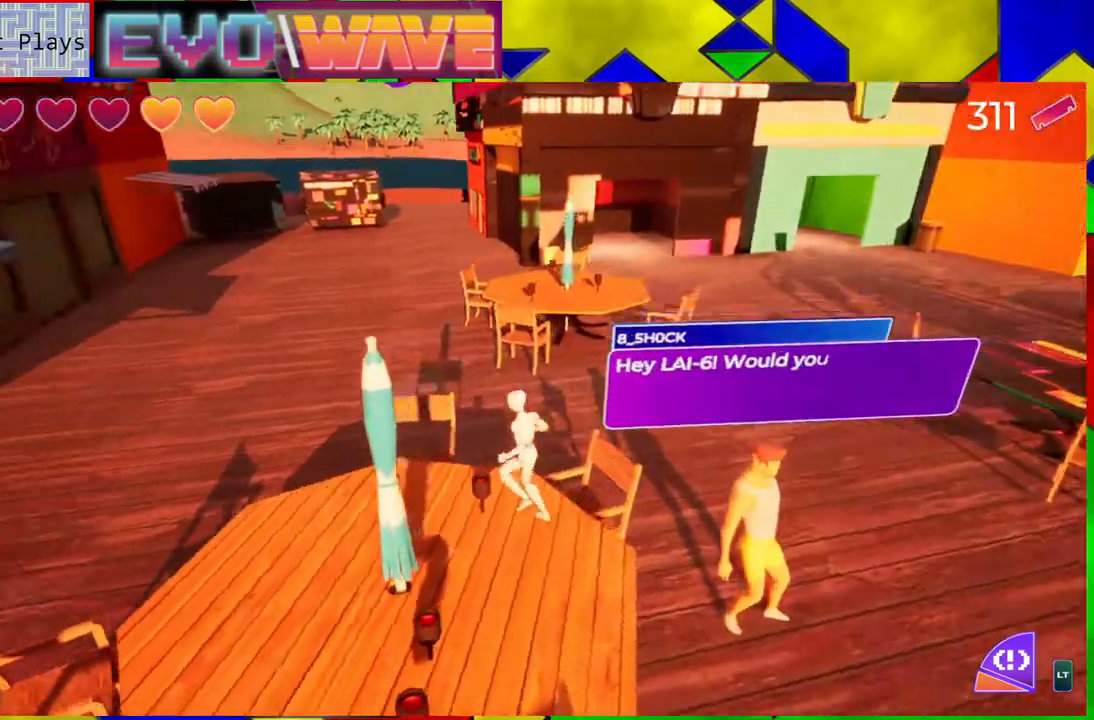
{"buttons": [], "left_stick": "down", "right_stick": "center", "events": [[117, "left_stick", "up"], [250, "left_stick", "center"], [283, "right_stick", "center"], [450, "left_stick", "down"]]}
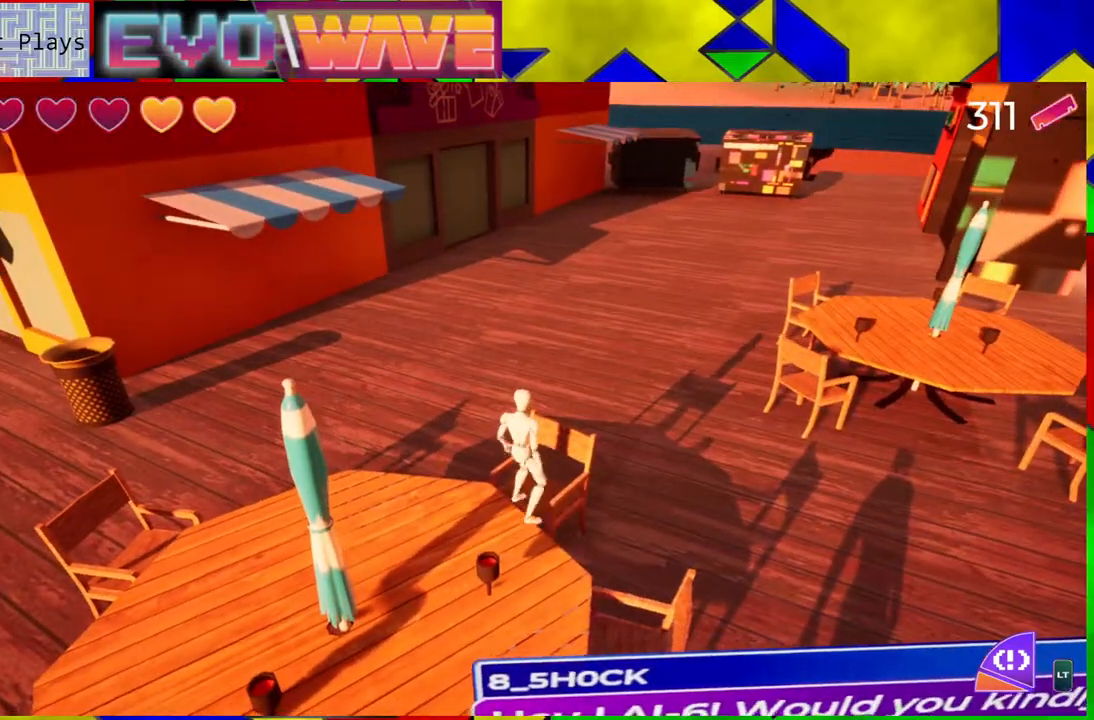
{"buttons": [], "left_stick": "center", "right_stick": "center", "events": [[317, "left_stick", "center"]]}
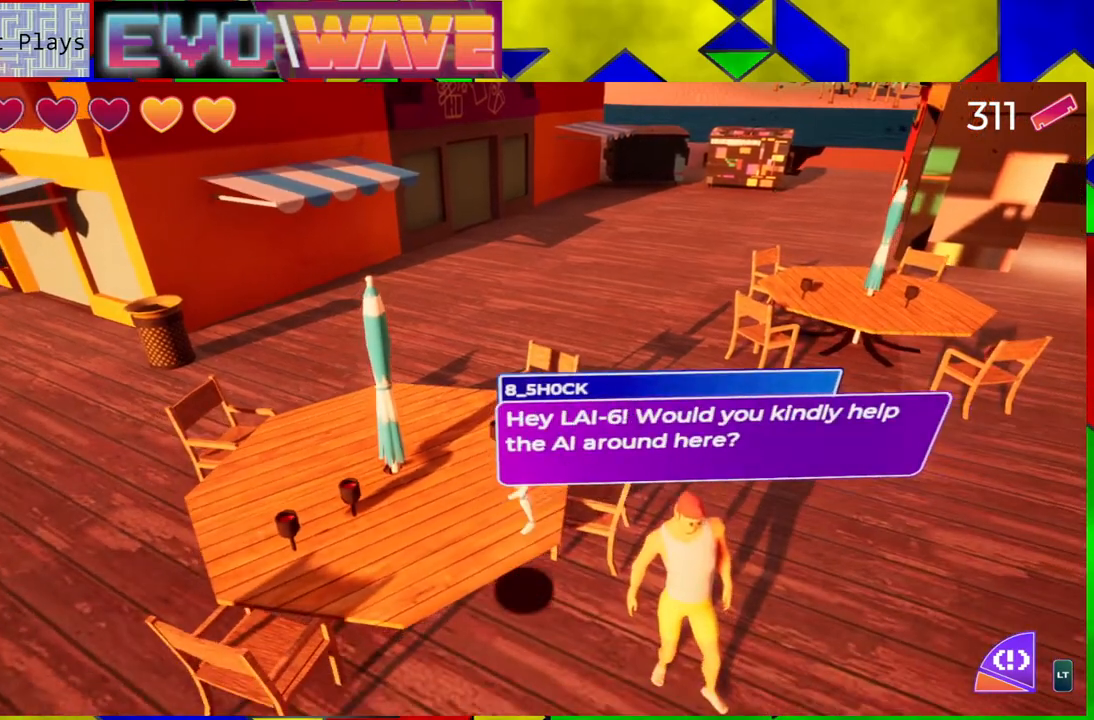
{"buttons": [], "left_stick": "center", "right_stick": "center", "events": []}
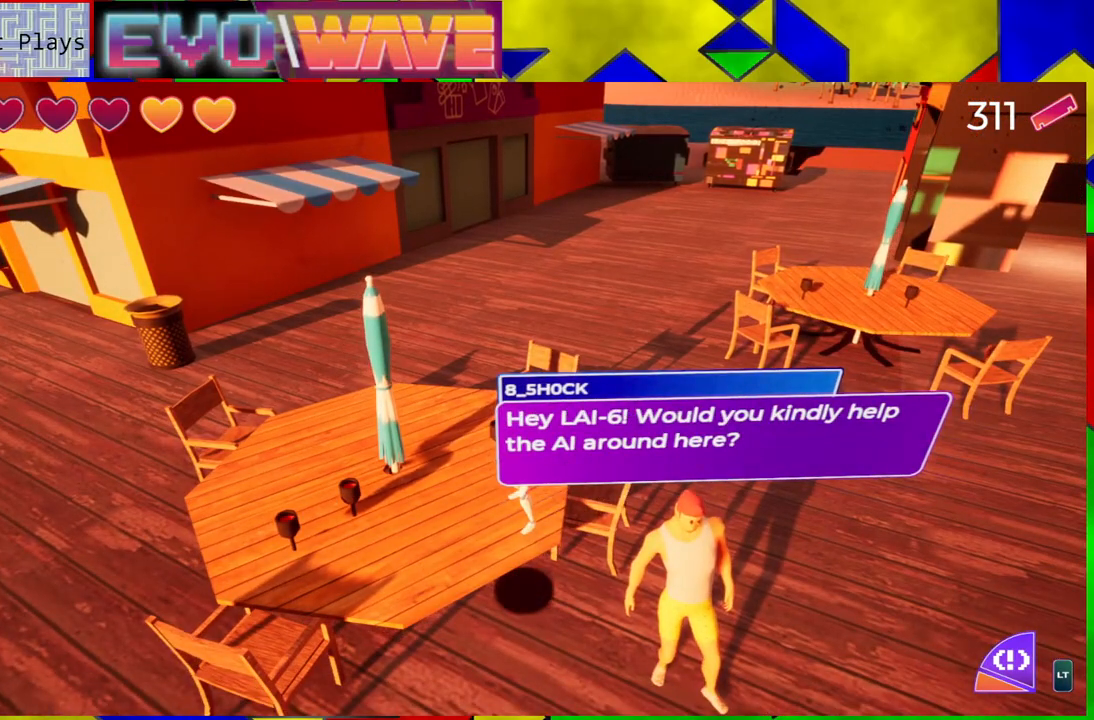
{"buttons": [], "left_stick": "center", "right_stick": "center", "events": []}
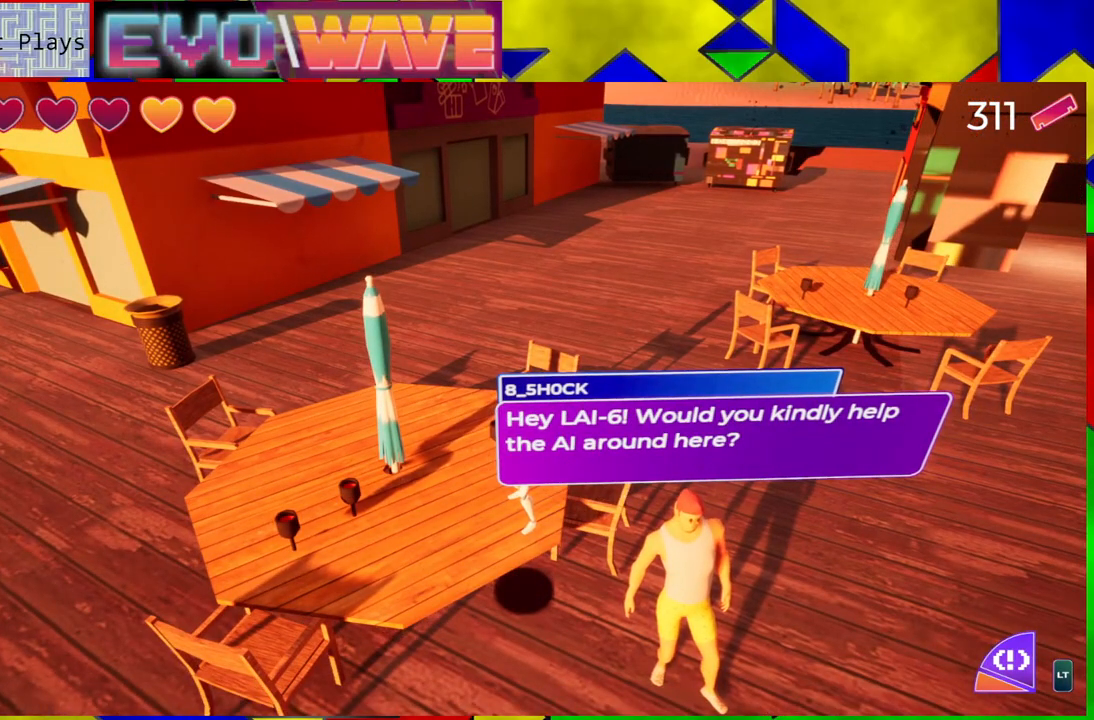
{"buttons": [], "left_stick": "up", "right_stick": "up-left", "events": [[333, "right_stick", "up-left"], [383, "left_stick", "up"]]}
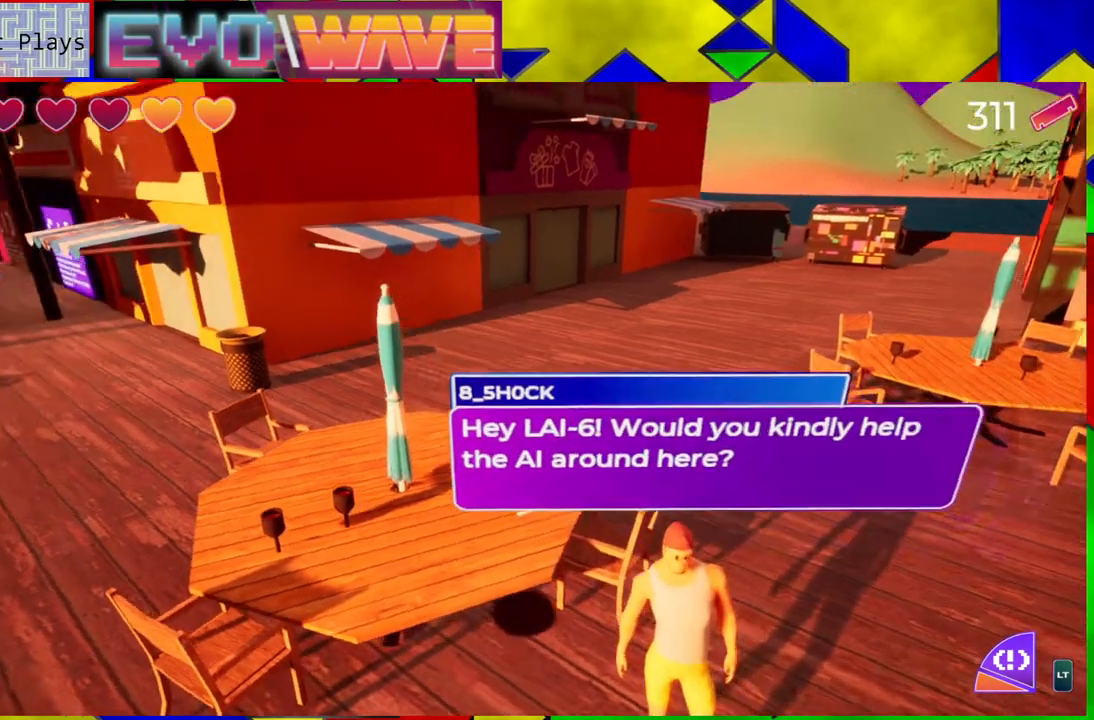
{"buttons": ["B"], "left_stick": "up", "right_stick": "center", "events": [[117, "right_stick", "center"], [350, "B", "down"]]}
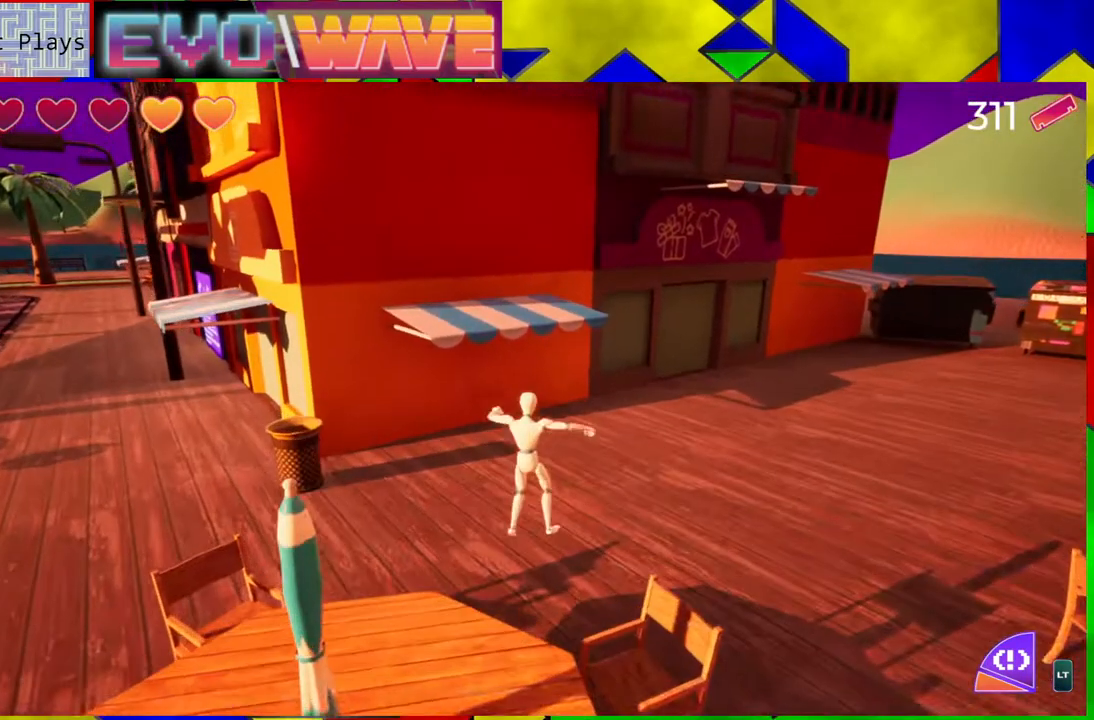
{"buttons": ["B"], "left_stick": "up", "right_stick": "center", "events": [[217, "B", "up"], [500, "B", "down"]]}
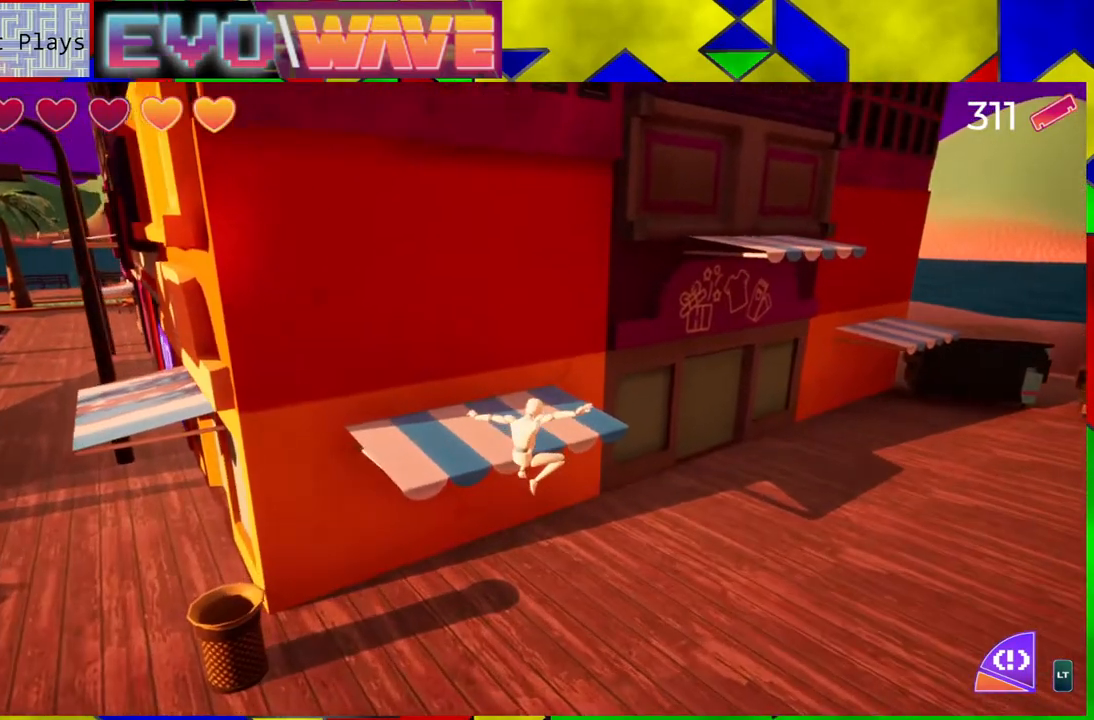
{"buttons": [], "left_stick": "up", "right_stick": "center", "events": [[300, "B", "up"]]}
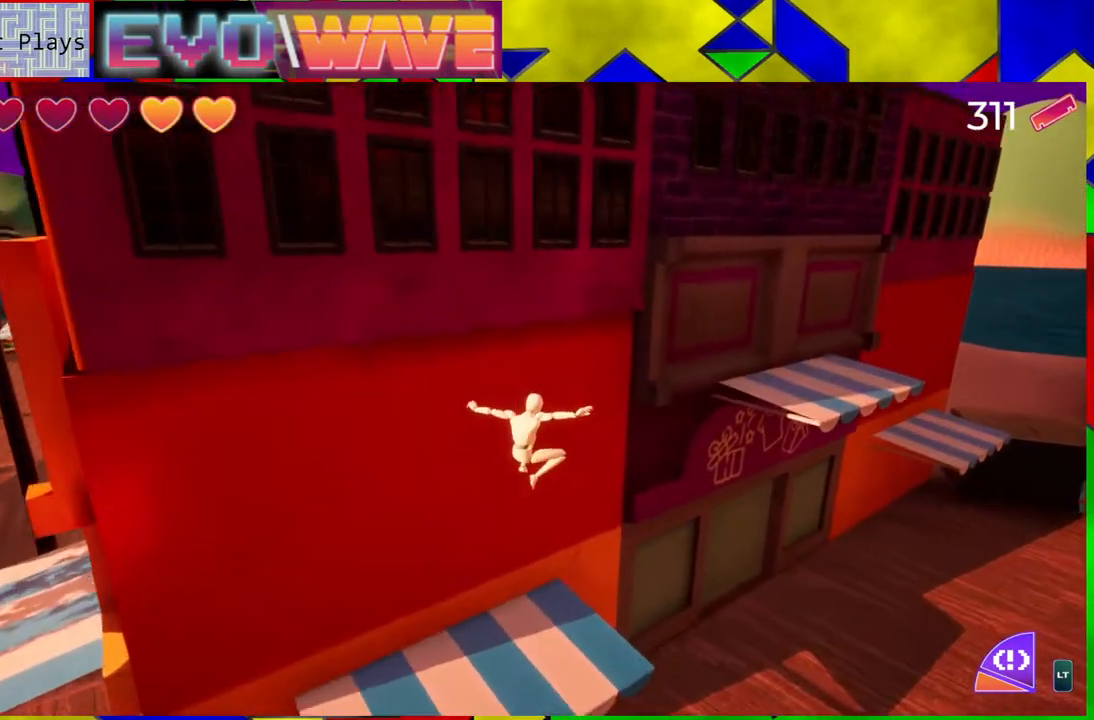
{"buttons": [], "left_stick": "up-right", "right_stick": "center", "events": [[117, "left_stick", "center"], [400, "left_stick", "up"], [467, "left_stick", "up-right"]]}
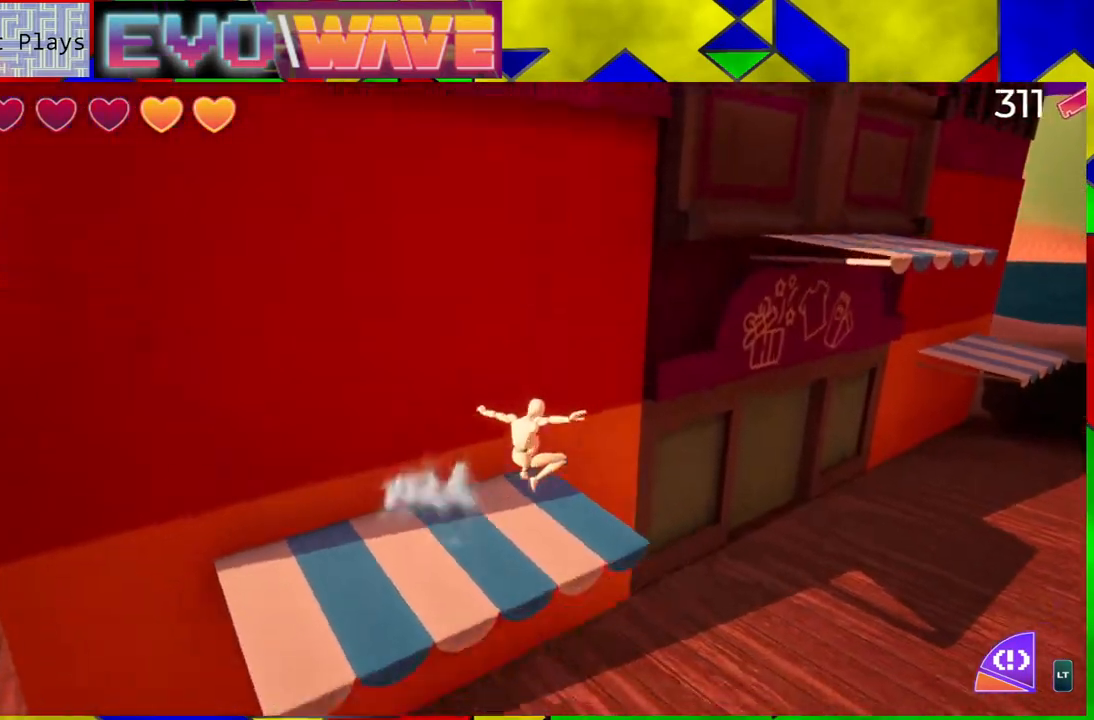
{"buttons": [], "left_stick": "up-right", "right_stick": "center", "events": []}
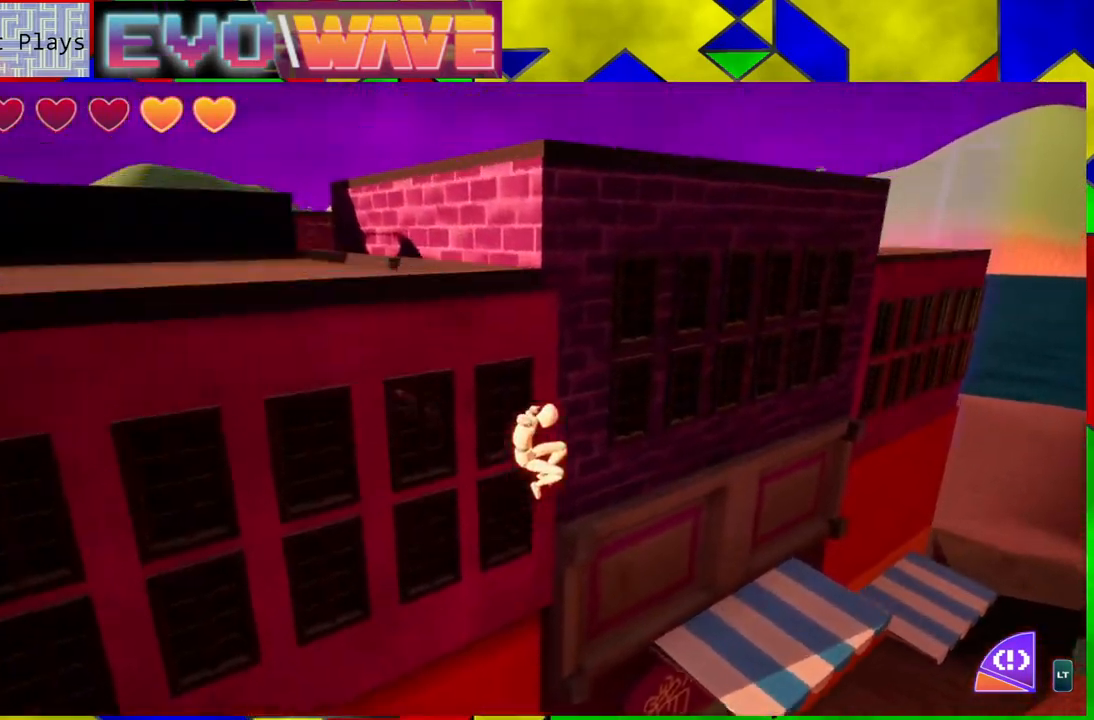
{"buttons": [], "left_stick": "up-right", "right_stick": "center", "events": []}
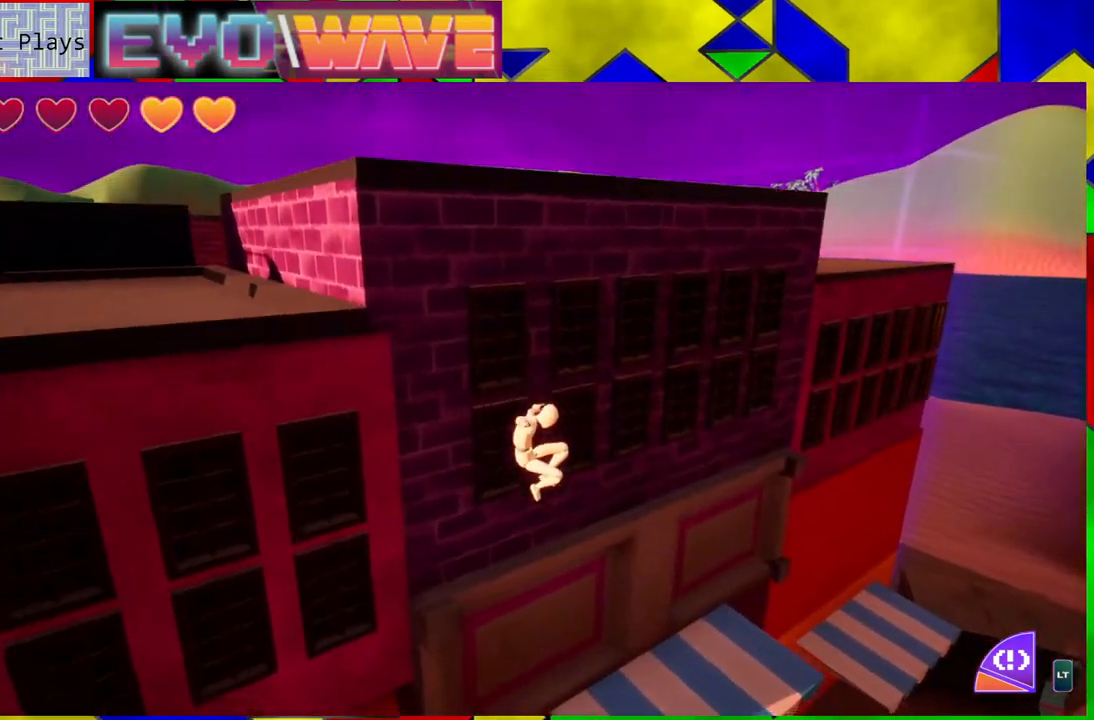
{"buttons": [], "left_stick": "up-right", "right_stick": "center", "events": []}
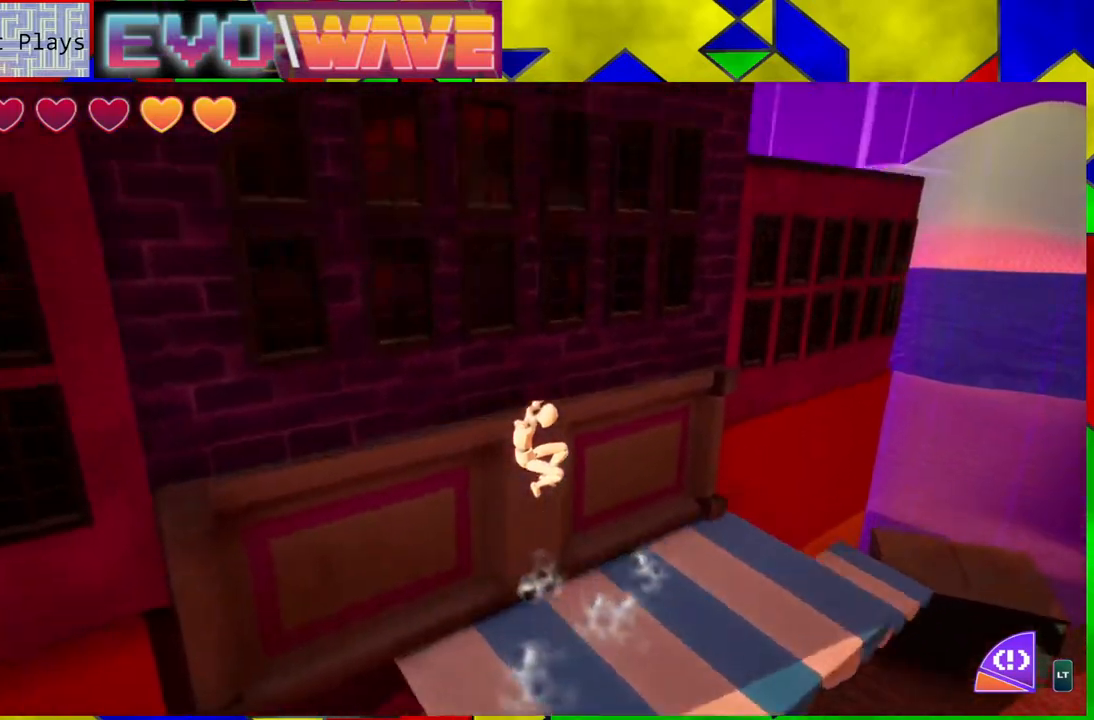
{"buttons": [], "left_stick": "up-right", "right_stick": "center", "events": []}
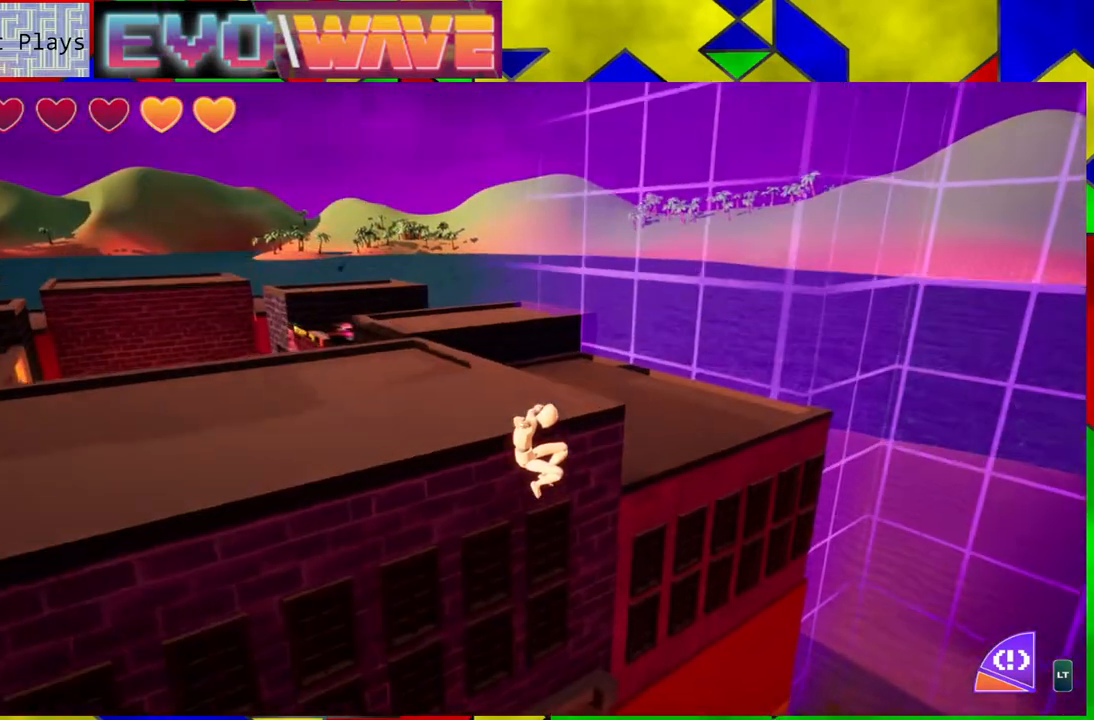
{"buttons": ["B"], "left_stick": "up", "right_stick": "center", "events": [[283, "B", "down"], [500, "left_stick", "up"]]}
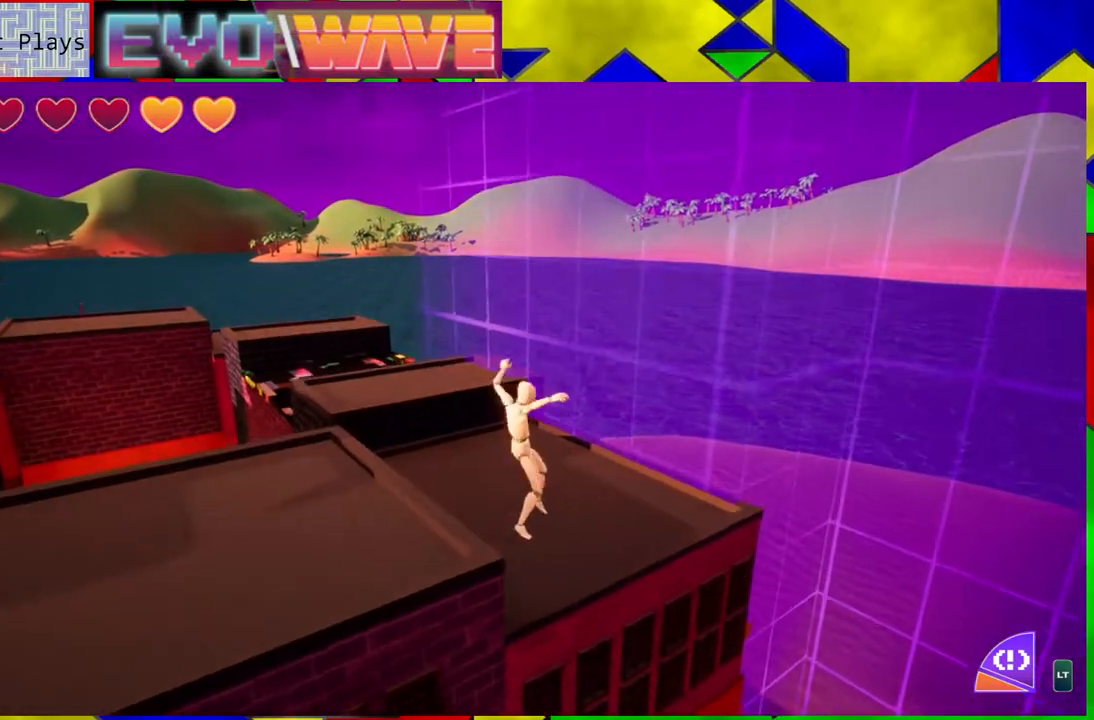
{"buttons": [], "left_stick": "right", "right_stick": "center", "events": [[100, "left_stick", "up-left"], [350, "left_stick", "right"], [433, "B", "up"]]}
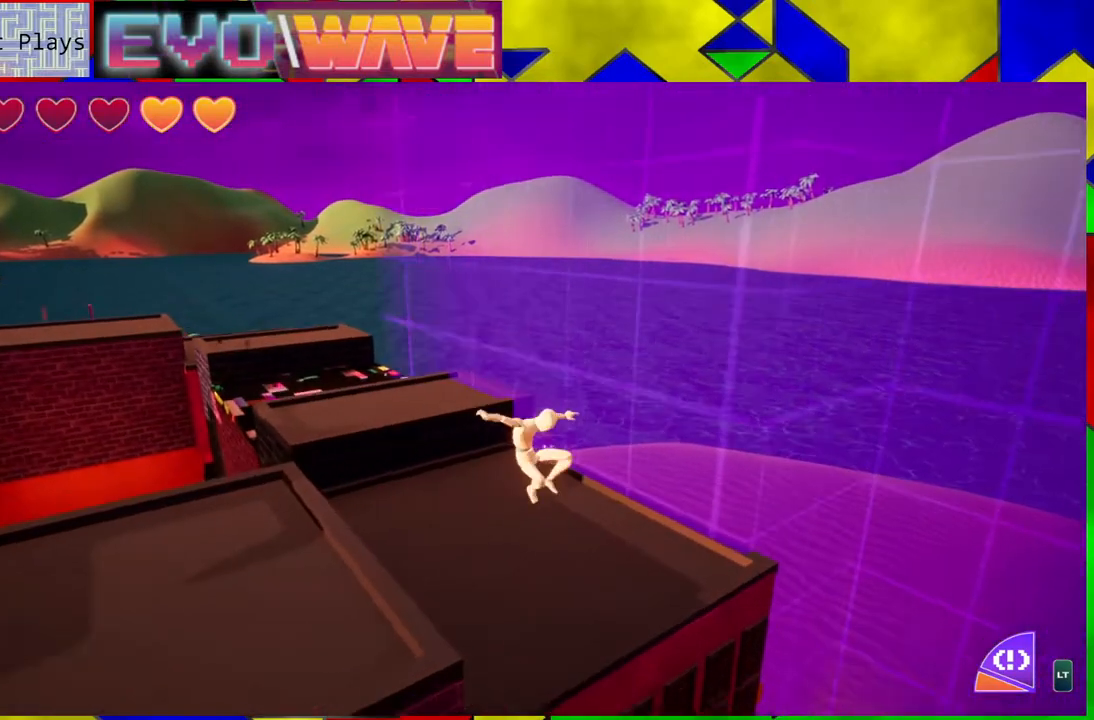
{"buttons": [], "left_stick": "down-right", "right_stick": "down-right", "events": [[50, "left_stick", "up-right"], [233, "left_stick", "down-right"], [317, "right_stick", "down-right"]]}
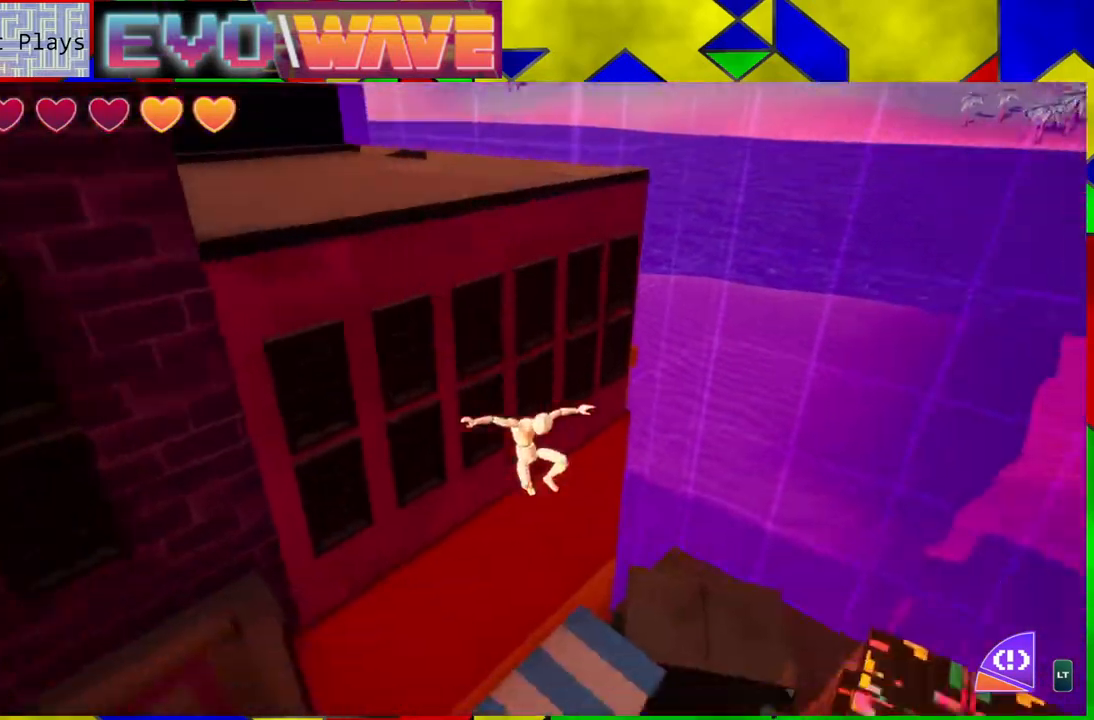
{"buttons": [], "left_stick": "right", "right_stick": "center", "events": [[83, "right_stick", "right"], [117, "left_stick", "right"], [383, "right_stick", "center"]]}
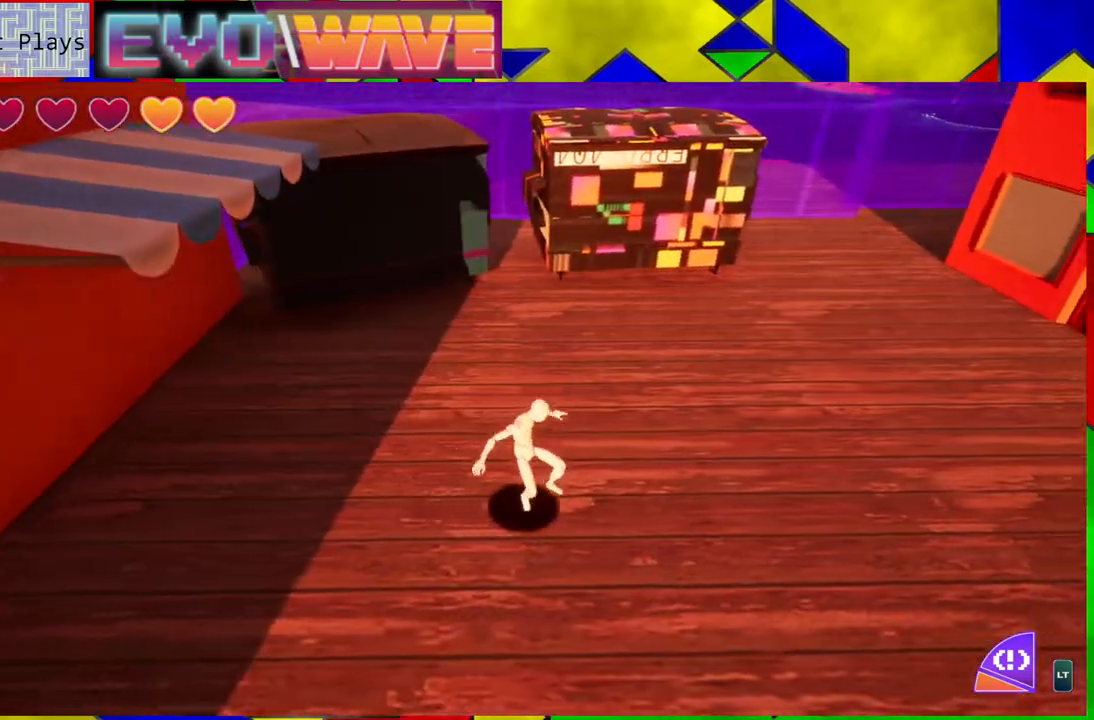
{"buttons": [], "left_stick": "up-right", "right_stick": "left", "events": [[17, "left_stick", "up-right"], [217, "right_stick", "left"]]}
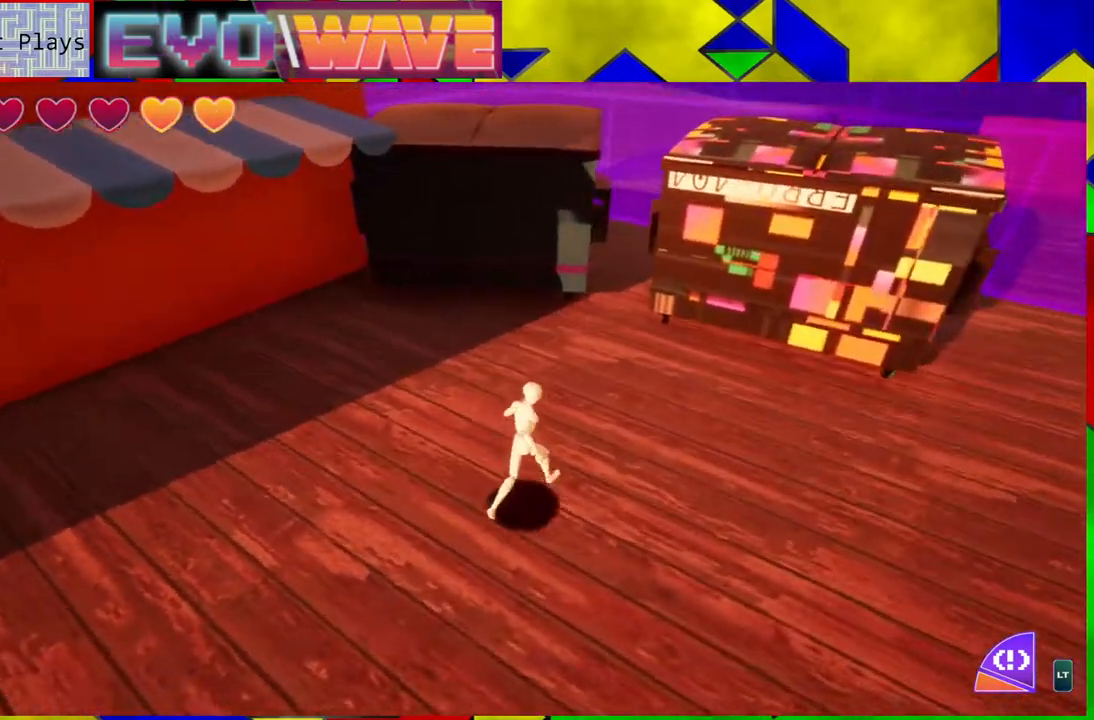
{"buttons": [], "left_stick": "up-right", "right_stick": "center", "events": [[17, "right_stick", "center"], [217, "B", "down"], [417, "B", "up"]]}
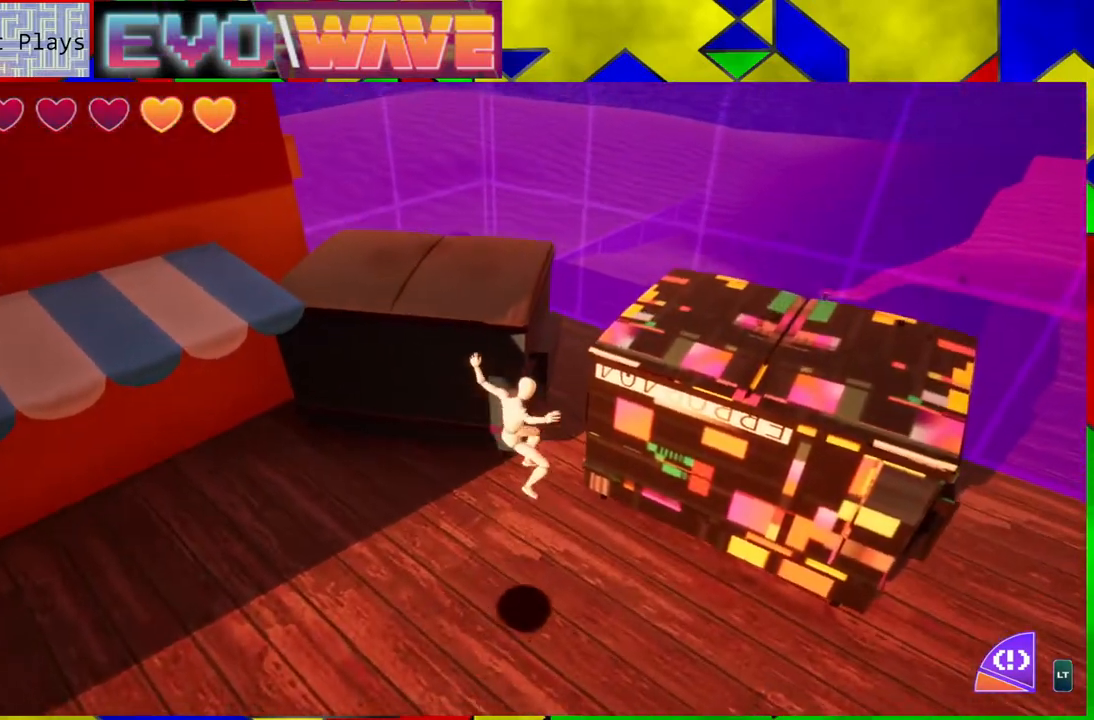
{"buttons": [], "left_stick": "up", "right_stick": "left", "events": [[50, "B", "down"], [133, "left_stick", "up"], [183, "B", "up"], [317, "right_stick", "left"]]}
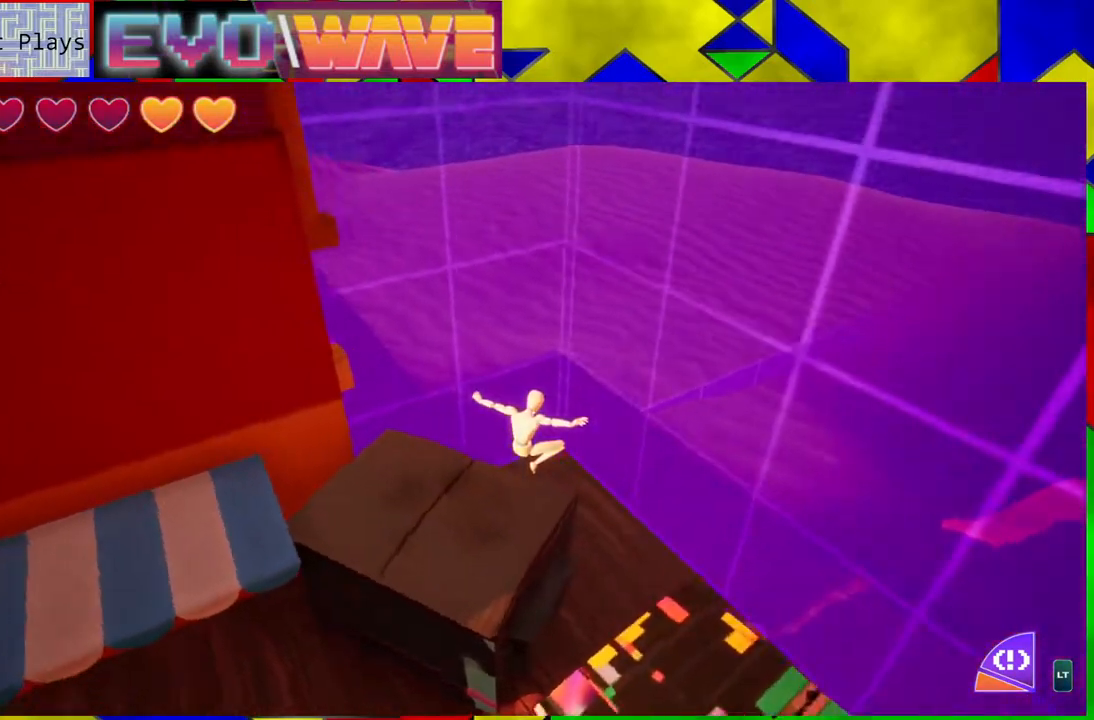
{"buttons": [], "left_stick": "up-left", "right_stick": "left", "events": [[483, "left_stick", "up-left"]]}
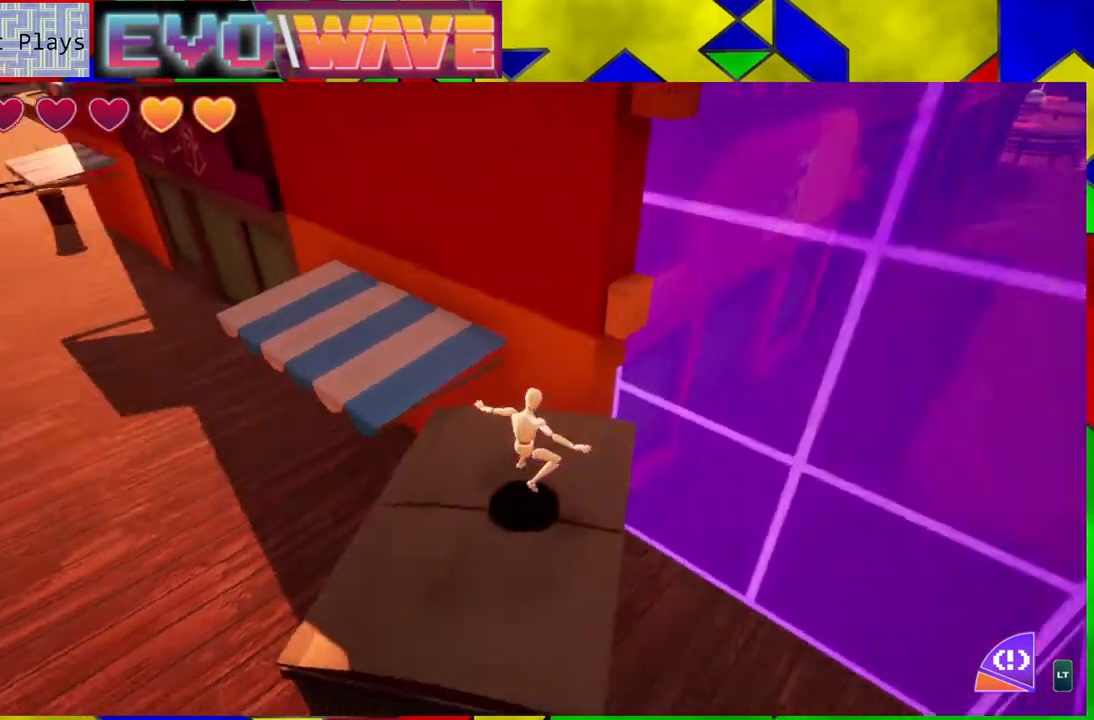
{"buttons": [], "left_stick": "up-left", "right_stick": "left", "events": []}
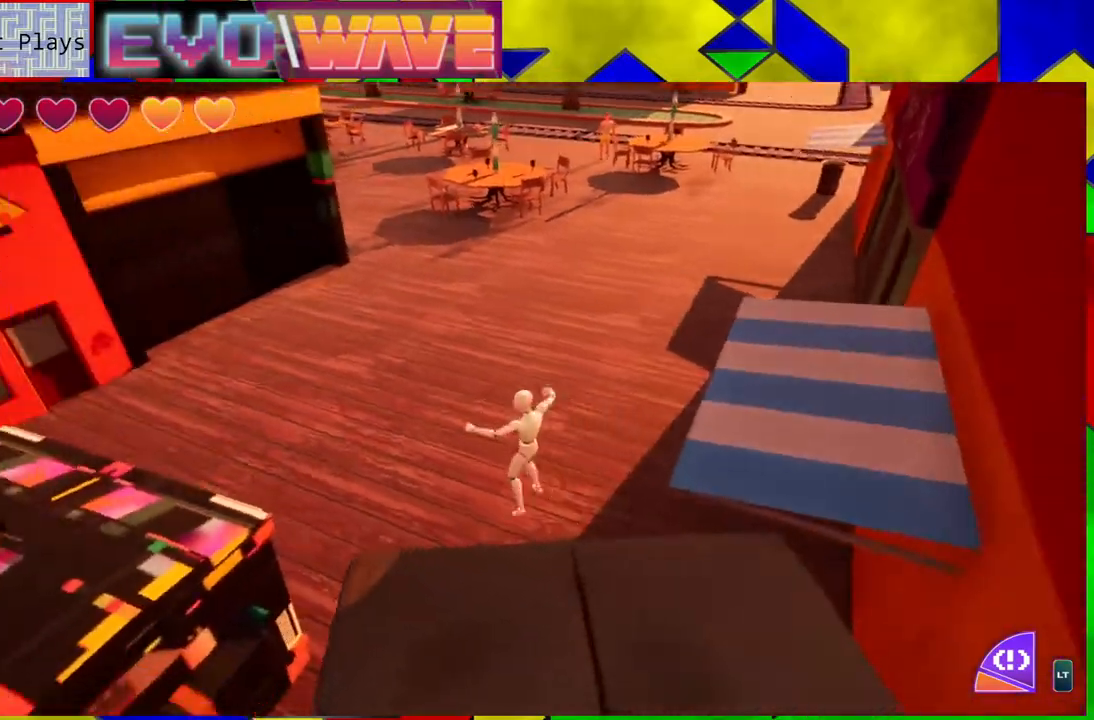
{"buttons": [], "left_stick": "up", "right_stick": "up-left", "events": [[183, "left_stick", "up"], [200, "right_stick", "up-left"]]}
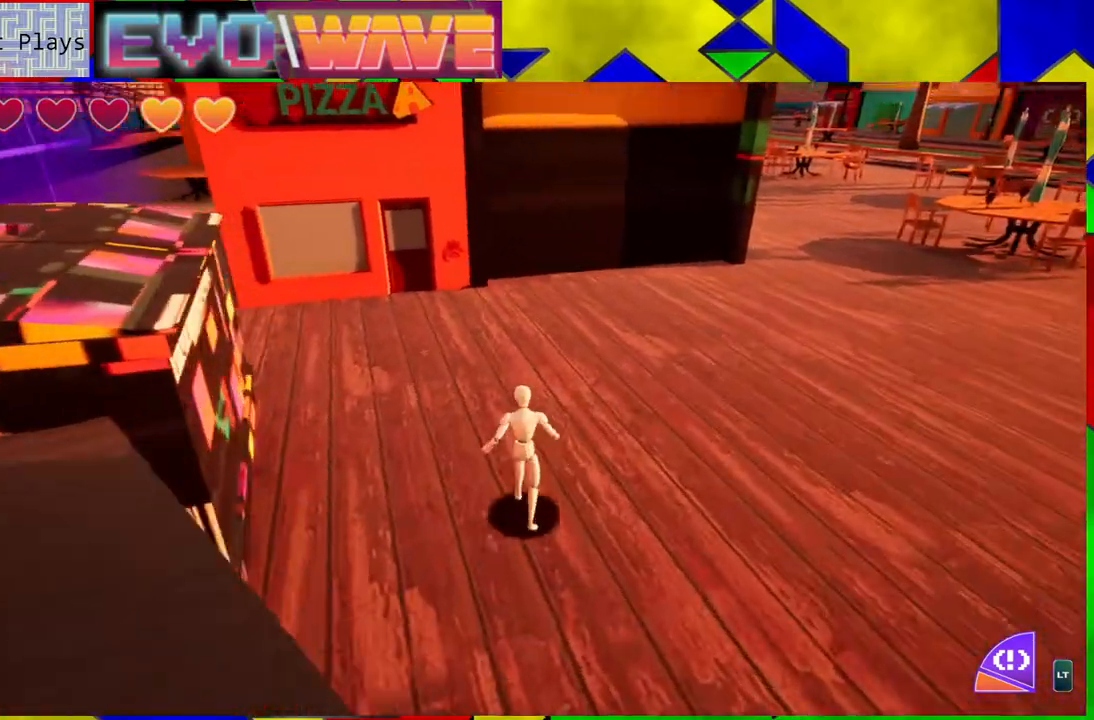
{"buttons": [], "left_stick": "up", "right_stick": "center", "events": [[83, "right_stick", "center"]]}
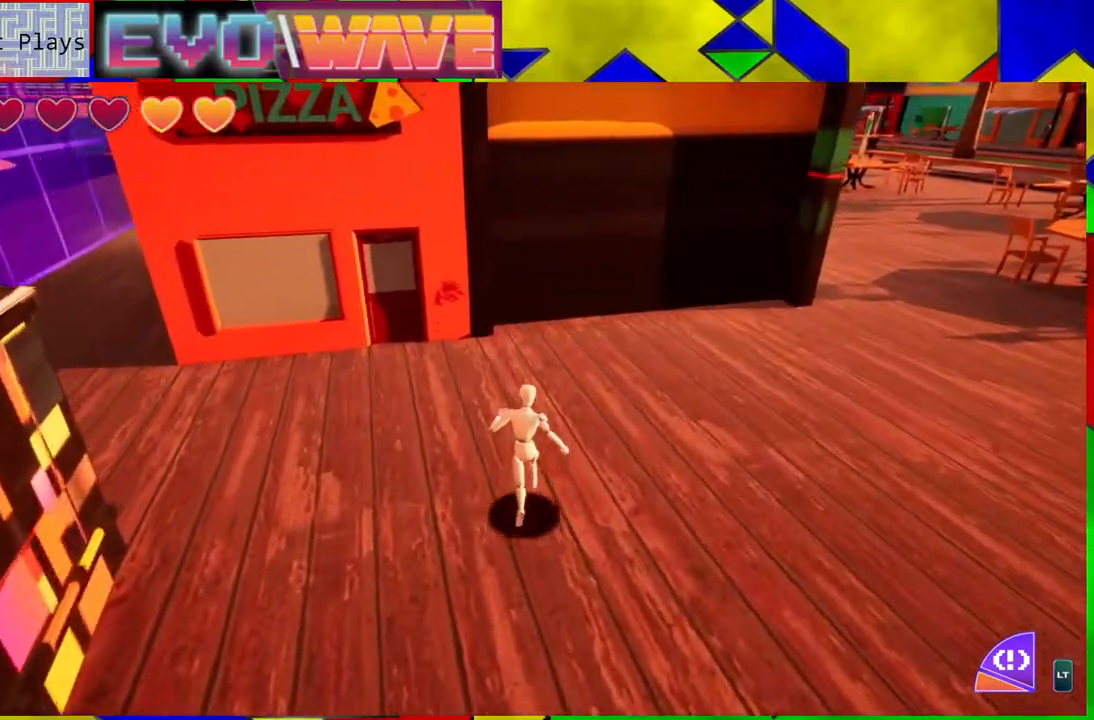
{"buttons": [], "left_stick": "up-right", "right_stick": "right", "events": [[33, "left_stick", "up-left"], [283, "left_stick", "up-right"], [467, "right_stick", "right"]]}
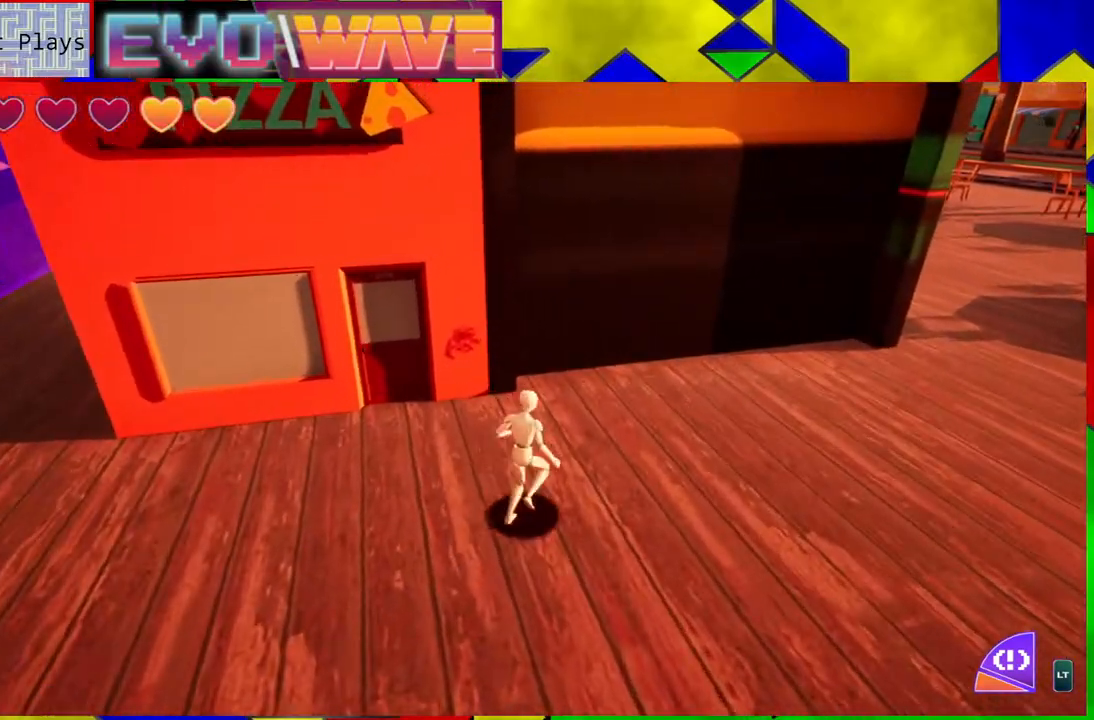
{"buttons": [], "left_stick": "up-right", "right_stick": "up-right"}